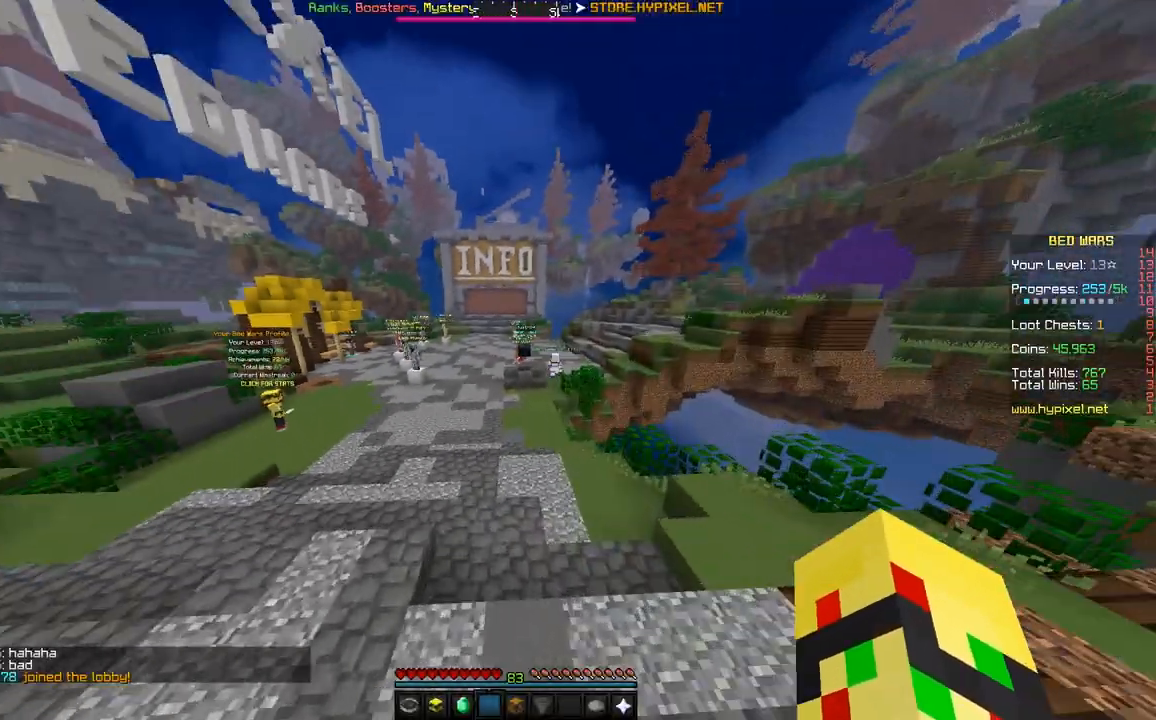
Gameplay with keyboard and mouse; each line is a JSON object with the keys and mouse buttons held at the frame after it. "events" lists presses ("down") and releases ("up") of "a", "d", "s", "space", "w", "mouse_left" and "mouse_right" between this image and that frame as [ms after this image, input, new state], when the widget could be followed in between. "mouse_left", "mouse_right" = the "left", "right" buttons of the "mouse" list. No other keys are recorded. Fast repeated clicks can show as one long hold. Mouse movement is not recorded.
{"keys": ["space", "w"], "mouse": [], "events": []}
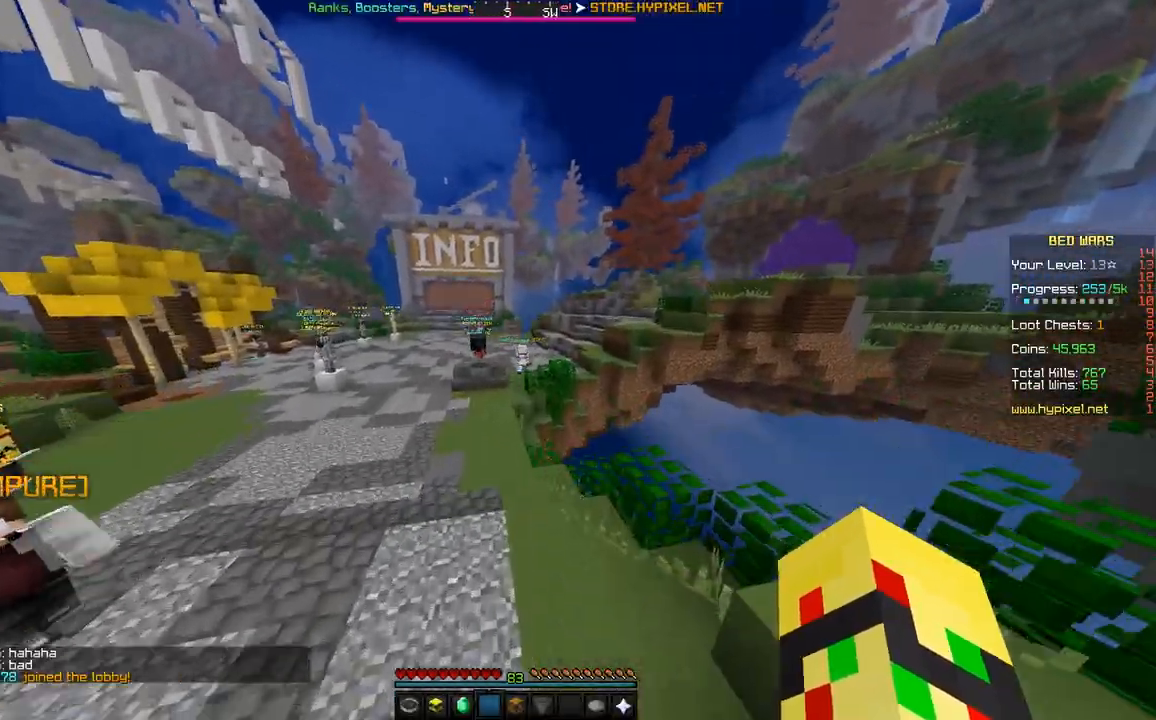
{"keys": ["a", "space", "w"], "mouse": ["left"], "events": [[267, "mouse_left", "down"], [350, "mouse_left", "up"], [417, "a", "down"], [467, "mouse_left", "down"]]}
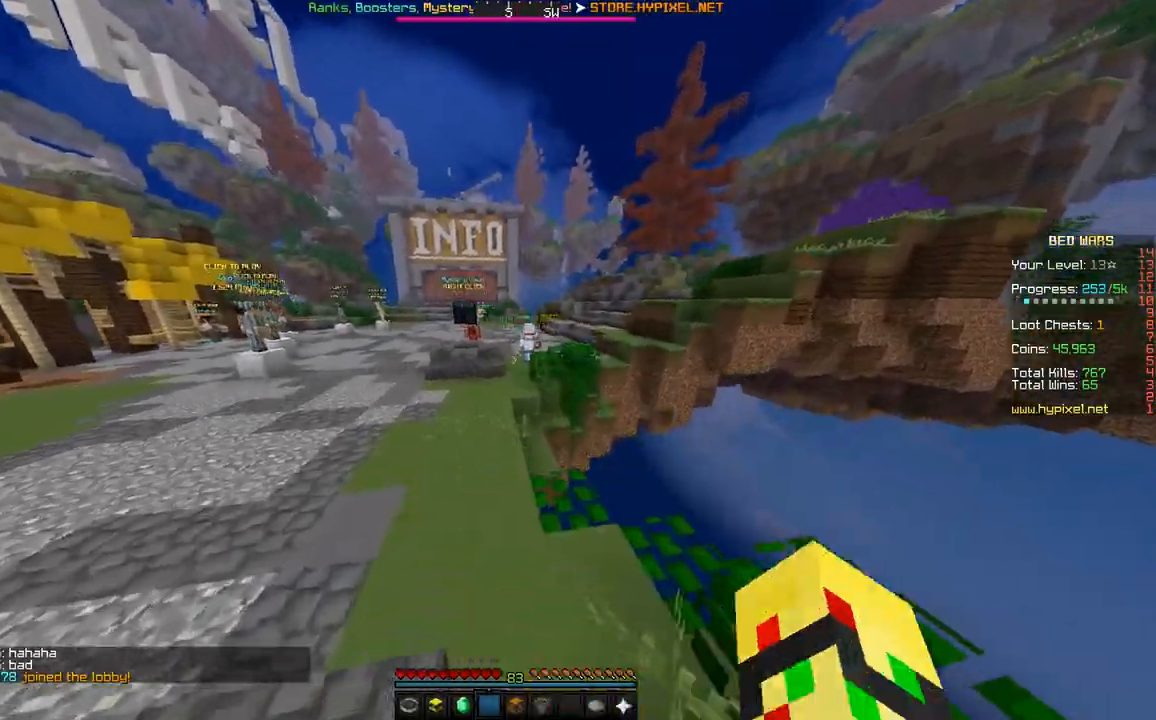
{"keys": ["space", "w"], "mouse": [], "events": [[50, "a", "up"], [50, "mouse_left", "up"], [150, "mouse_left", "down"], [250, "mouse_left", "up"], [350, "mouse_left", "down"], [467, "mouse_left", "up"]]}
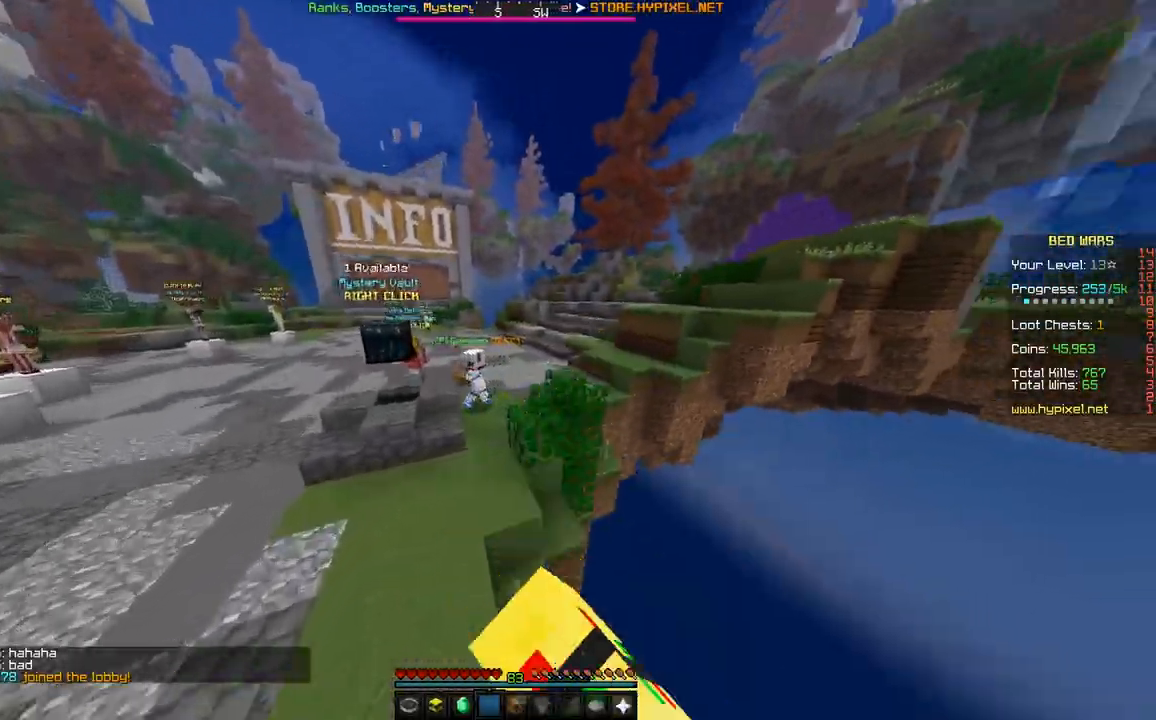
{"keys": ["space", "w"], "mouse": [], "events": [[50, "mouse_left", "down"], [167, "mouse_left", "up"]]}
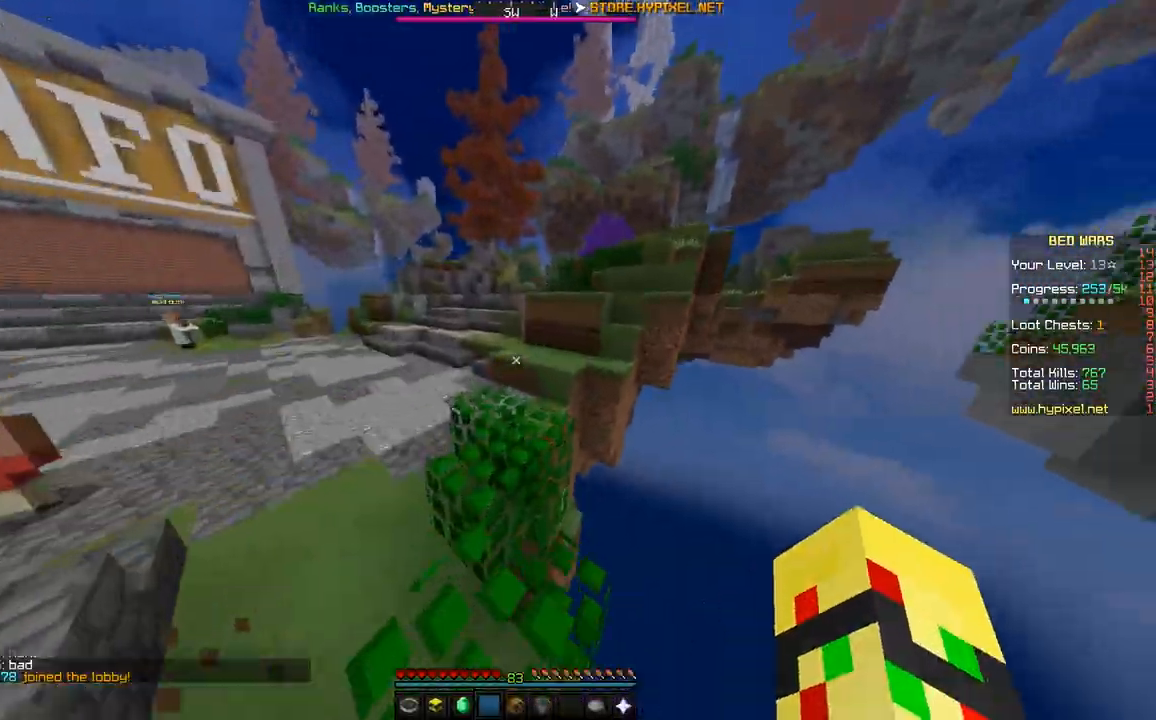
{"keys": ["space", "w"], "mouse": [], "events": [[50, "space", "up"], [450, "space", "down"]]}
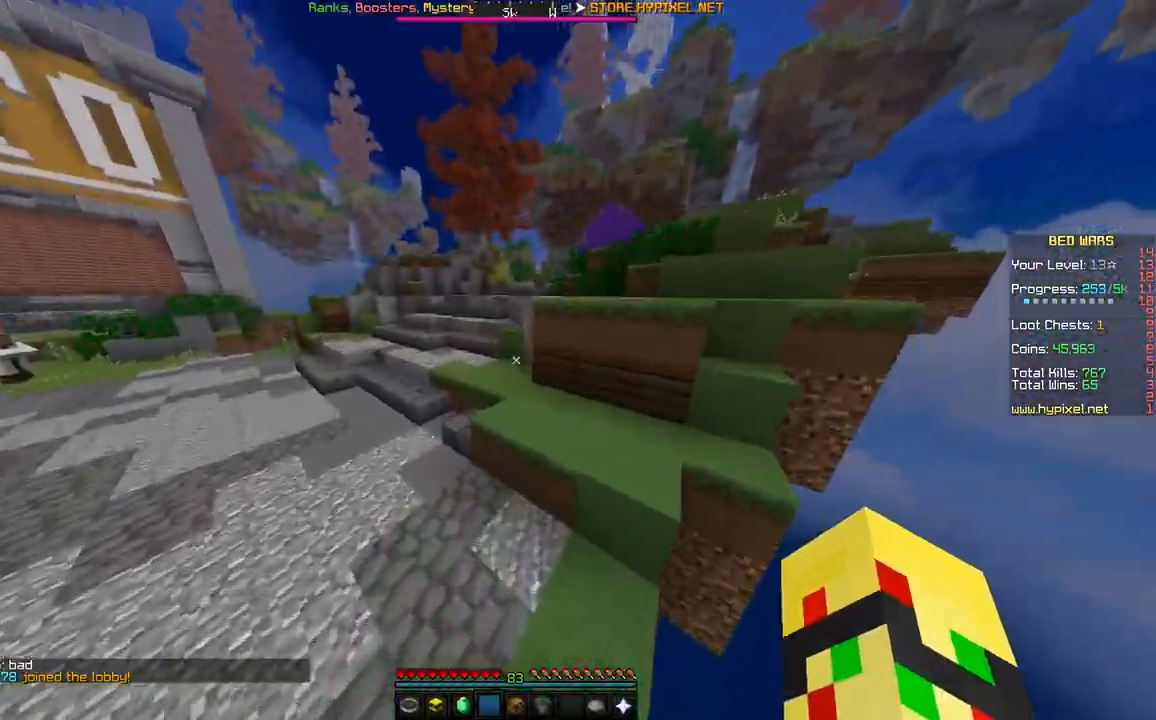
{"keys": ["a", "w"], "mouse": [], "events": [[150, "space", "up"], [450, "a", "down"]]}
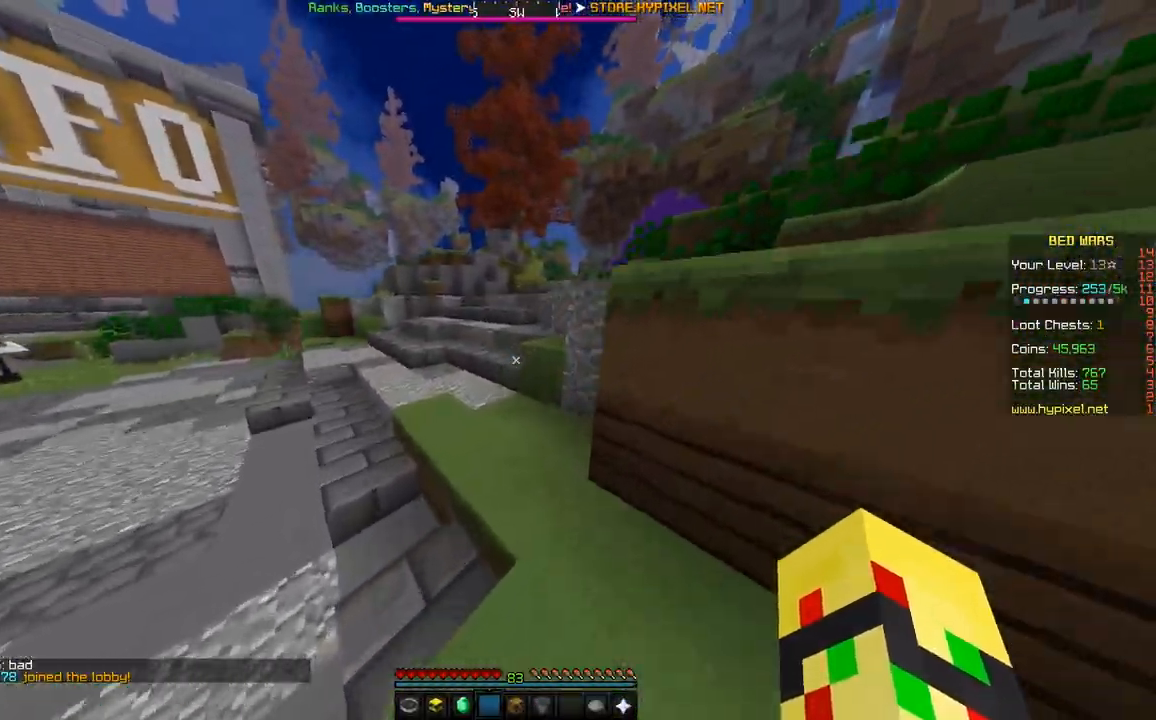
{"keys": ["w"], "mouse": [], "events": [[50, "a", "up"], [233, "a", "down"], [250, "space", "down"], [417, "space", "up"], [450, "a", "up"]]}
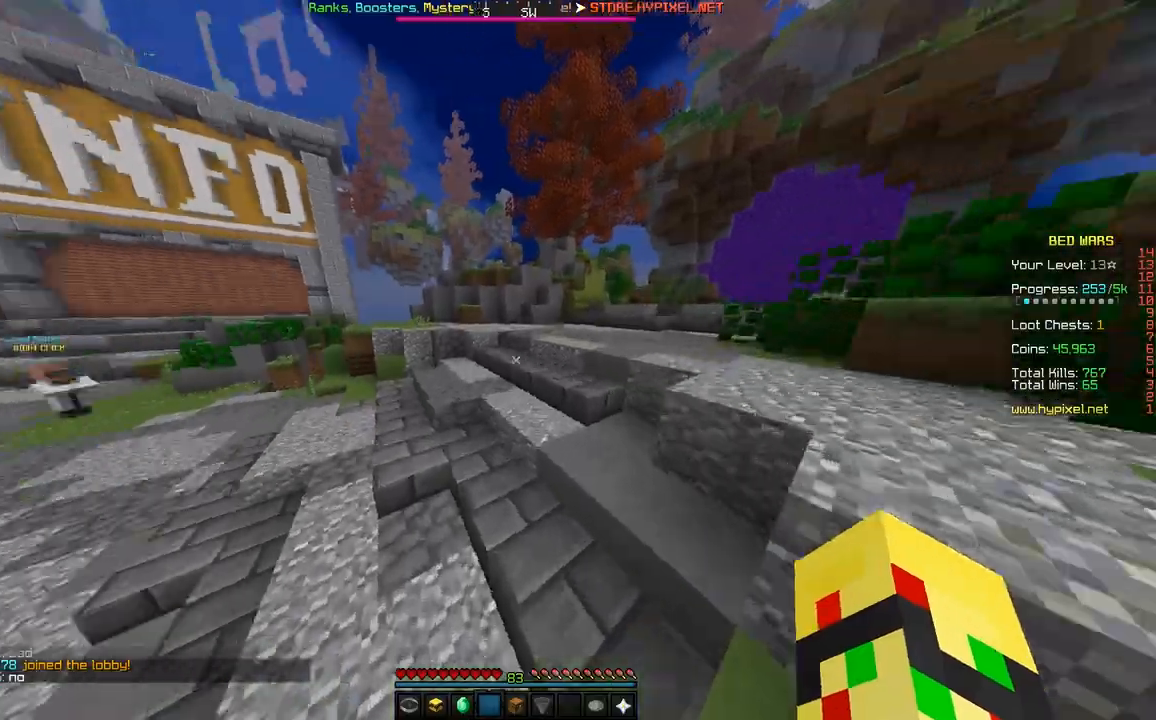
{"keys": ["d", "space", "w"], "mouse": [], "events": [[150, "d", "down"], [200, "space", "down"]]}
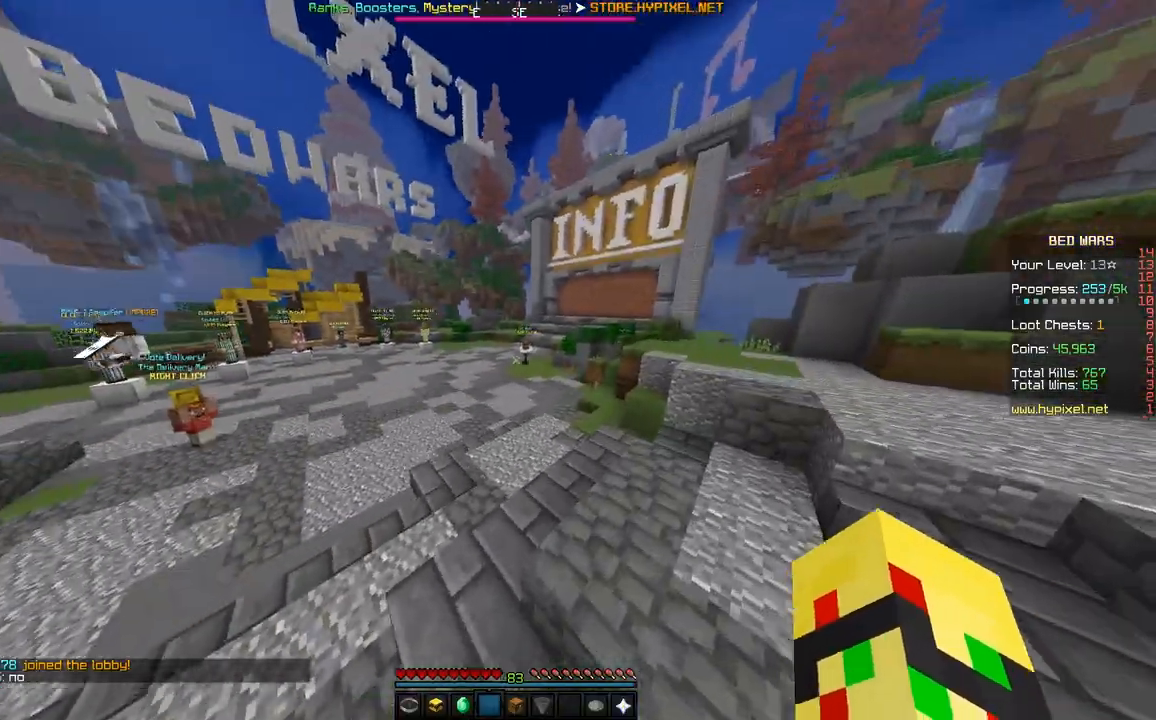
{"keys": ["space", "w"], "mouse": [], "events": [[67, "d", "up"], [67, "space", "up"], [367, "space", "down"]]}
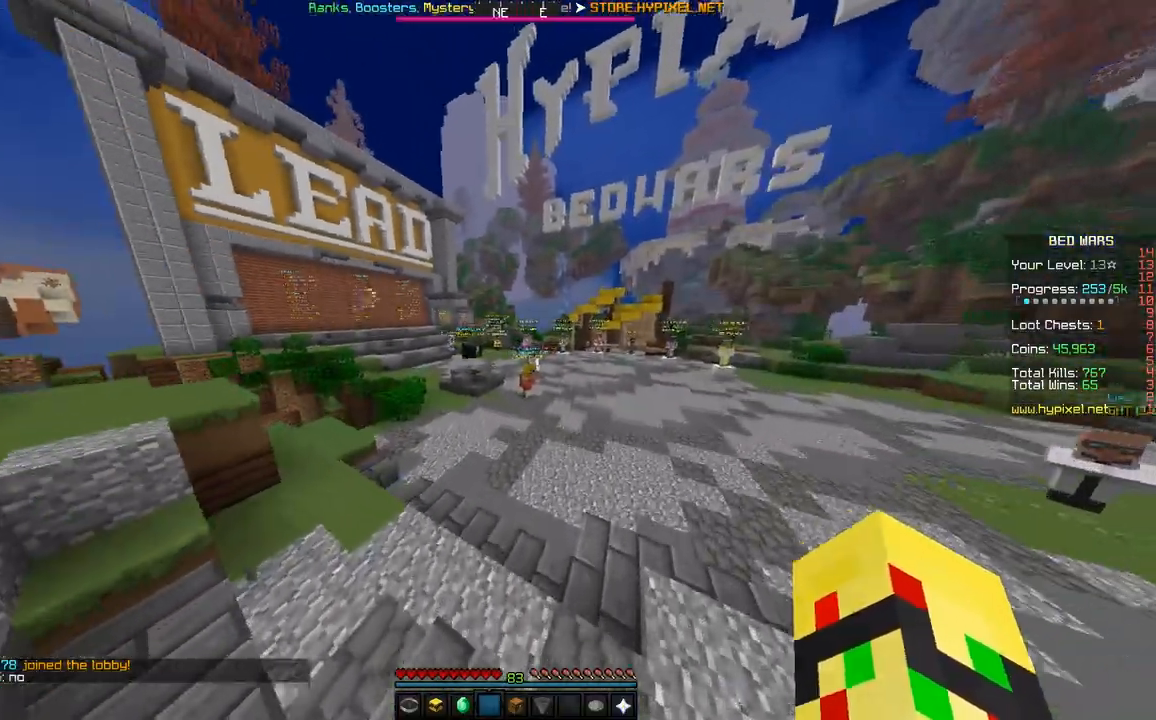
{"keys": ["space", "w"], "mouse": [], "events": []}
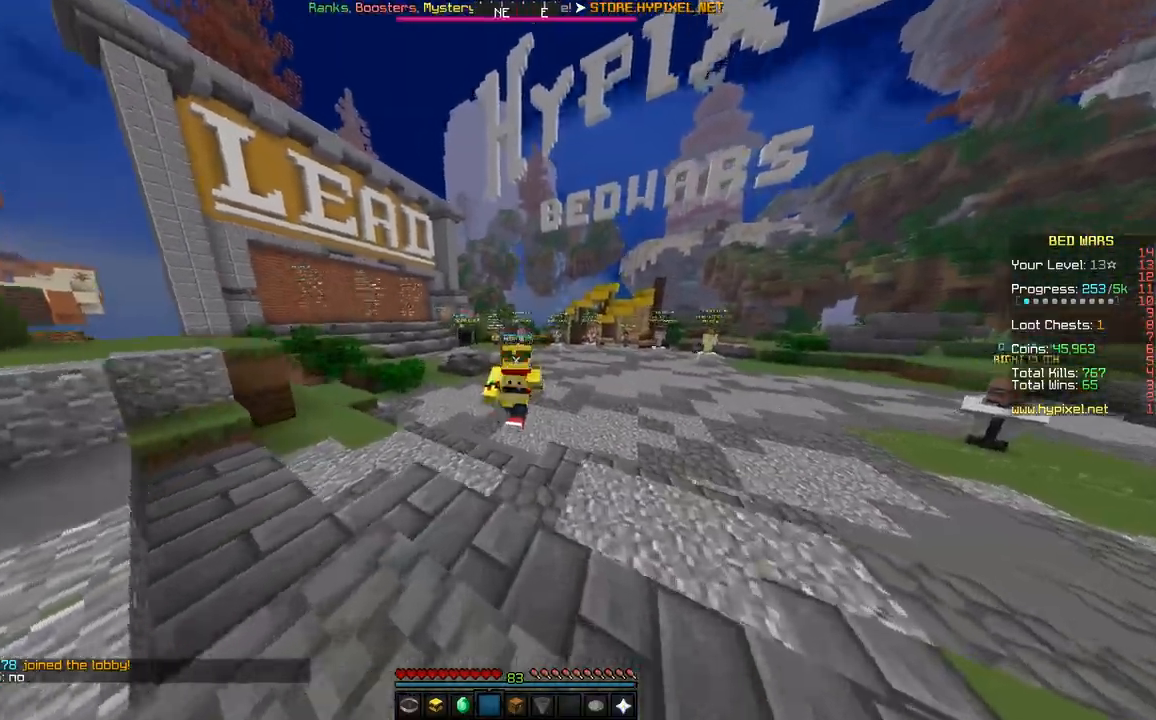
{"keys": ["space", "w"], "mouse": [], "events": []}
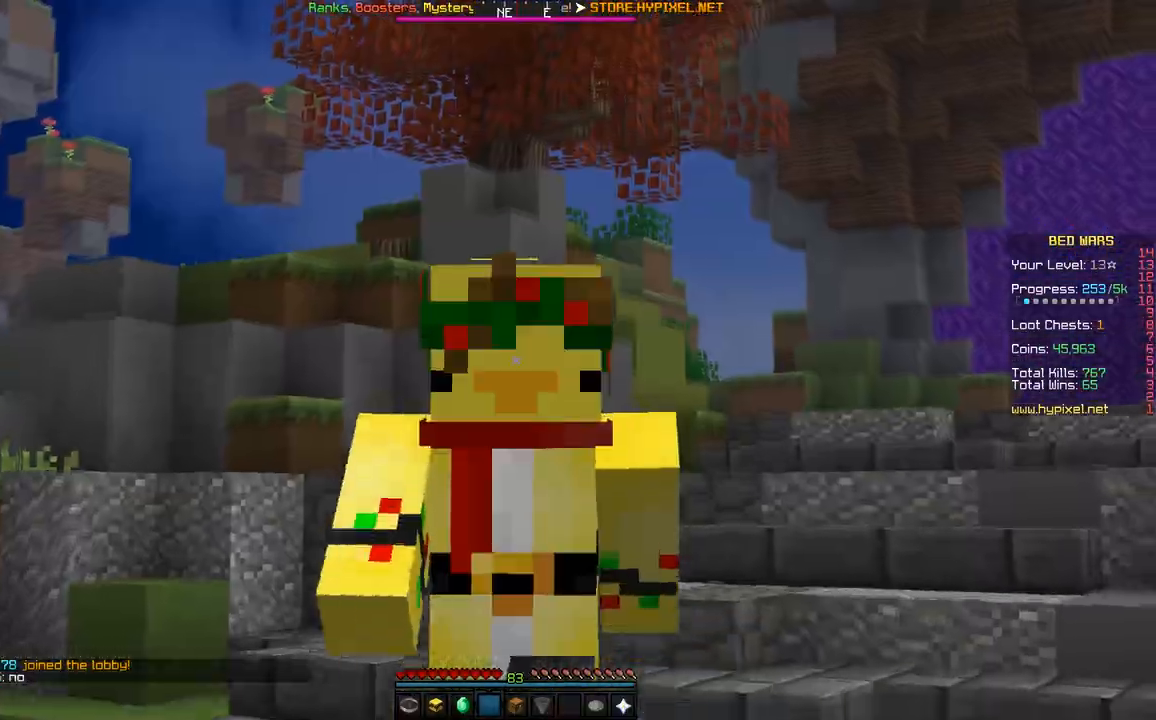
{"keys": ["space", "w"], "mouse": [], "events": []}
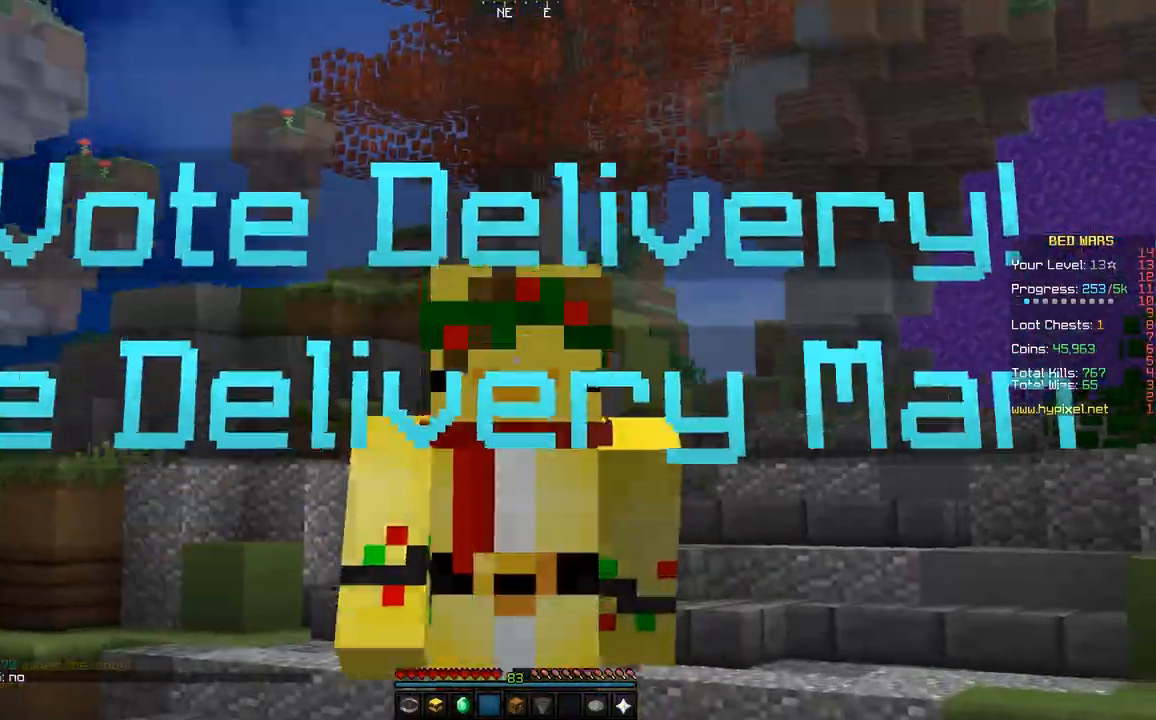
{"keys": ["space", "w"], "mouse": [], "events": []}
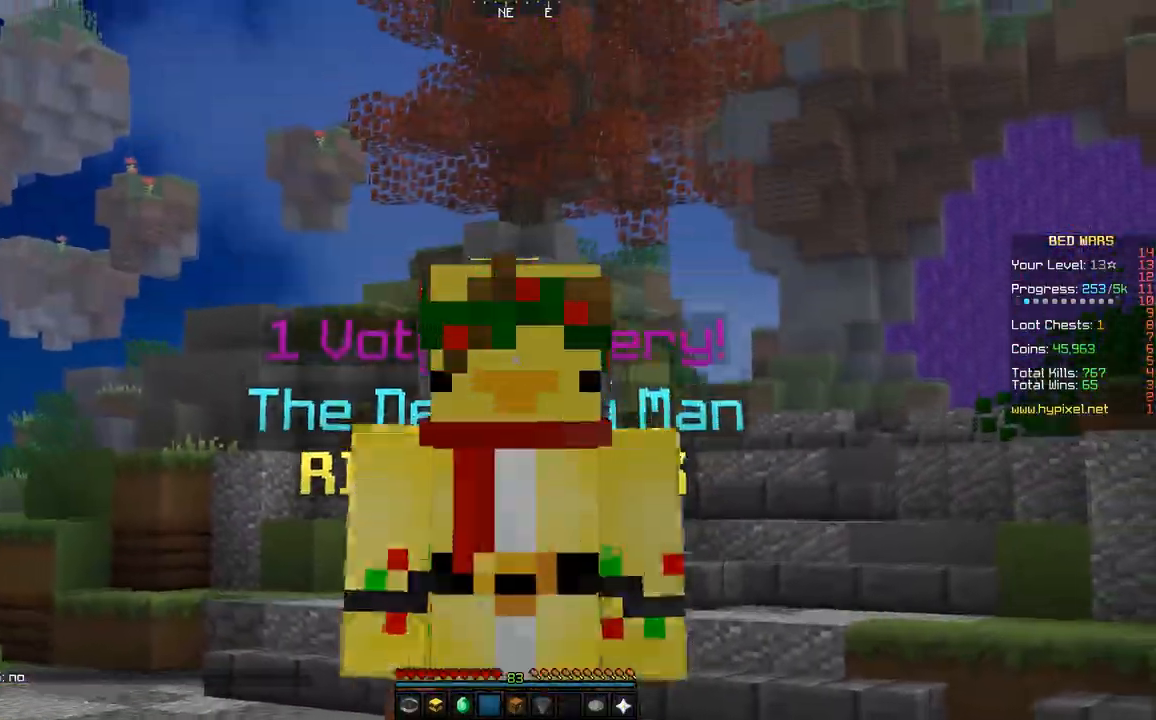
{"keys": ["space", "w"], "mouse": [], "events": [[200, "a", "down"], [400, "a", "up"]]}
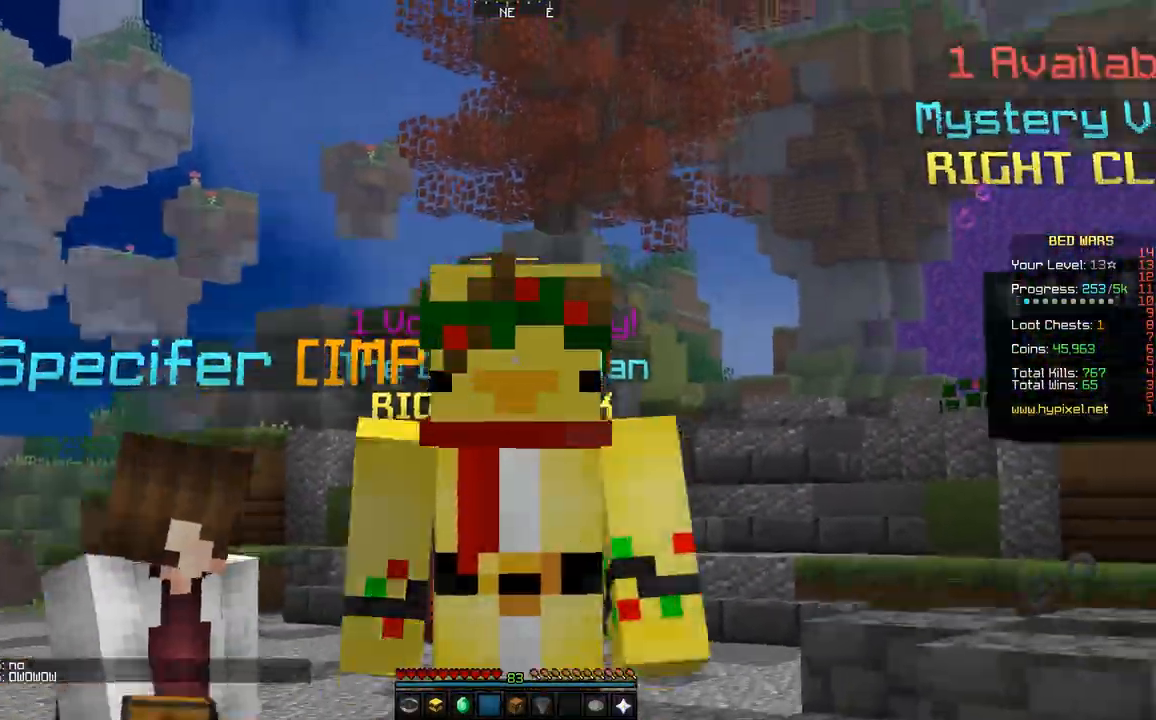
{"keys": ["space"], "mouse": [], "events": [[500, "w", "up"]]}
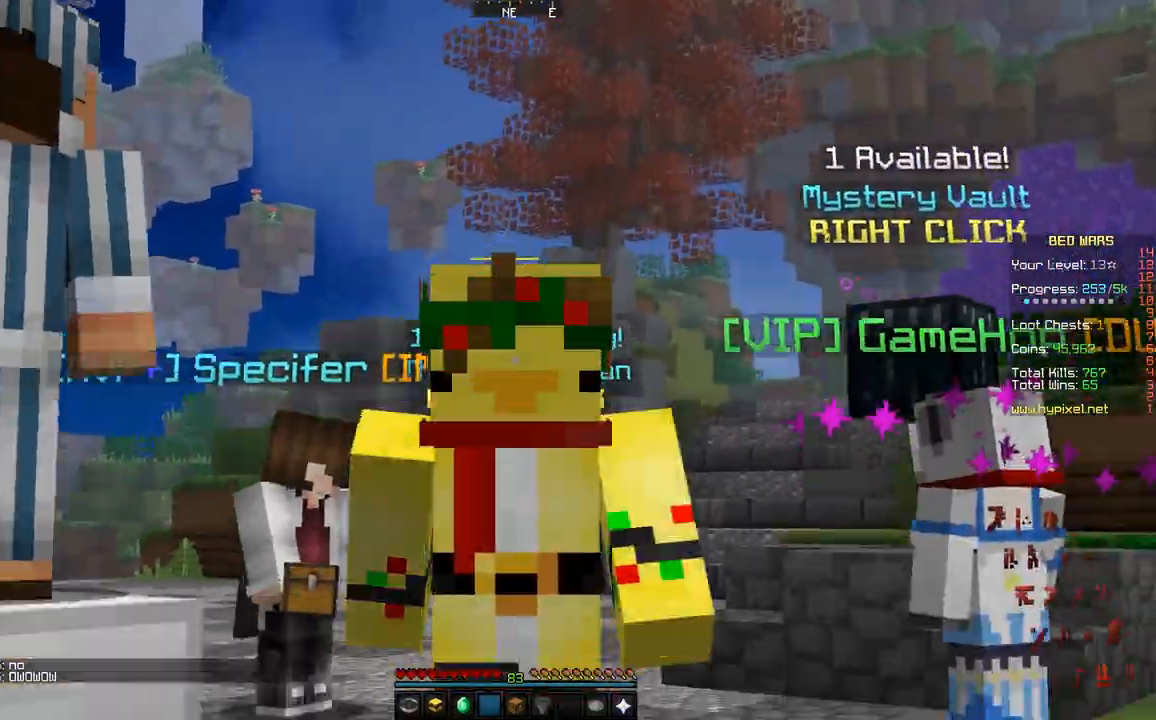
{"keys": ["space"], "mouse": [], "events": [[100, "w", "down"], [300, "w", "up"]]}
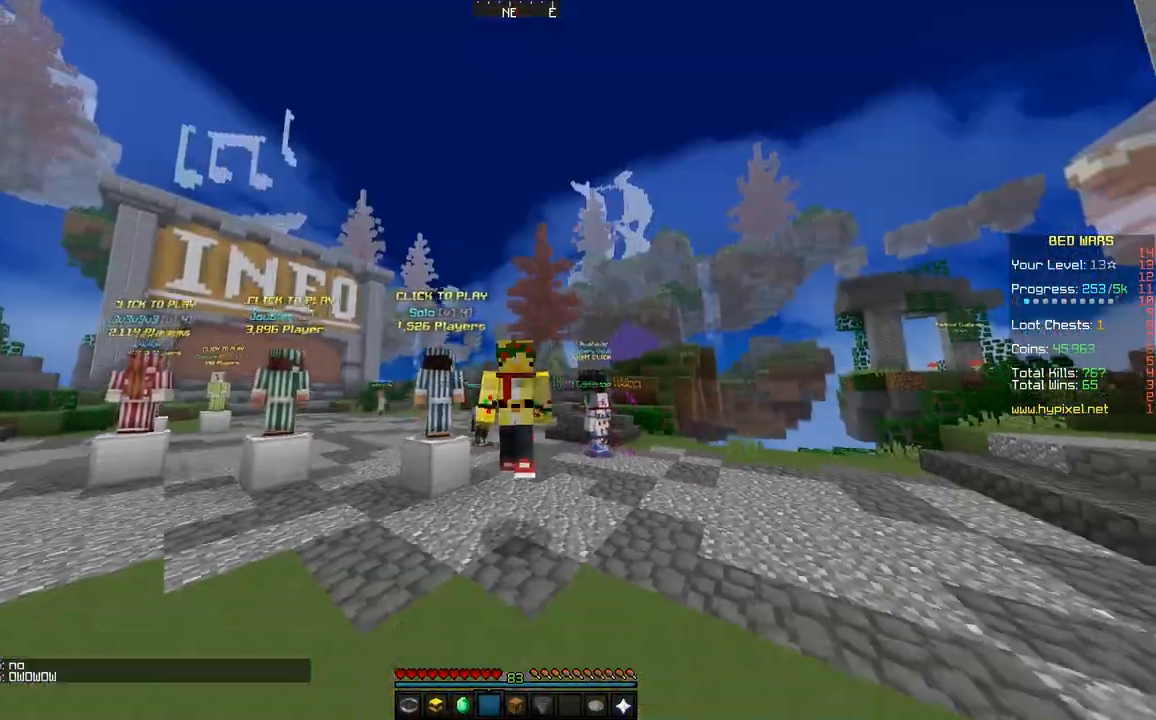
{"keys": [], "mouse": [], "events": [[67, "space", "up"]]}